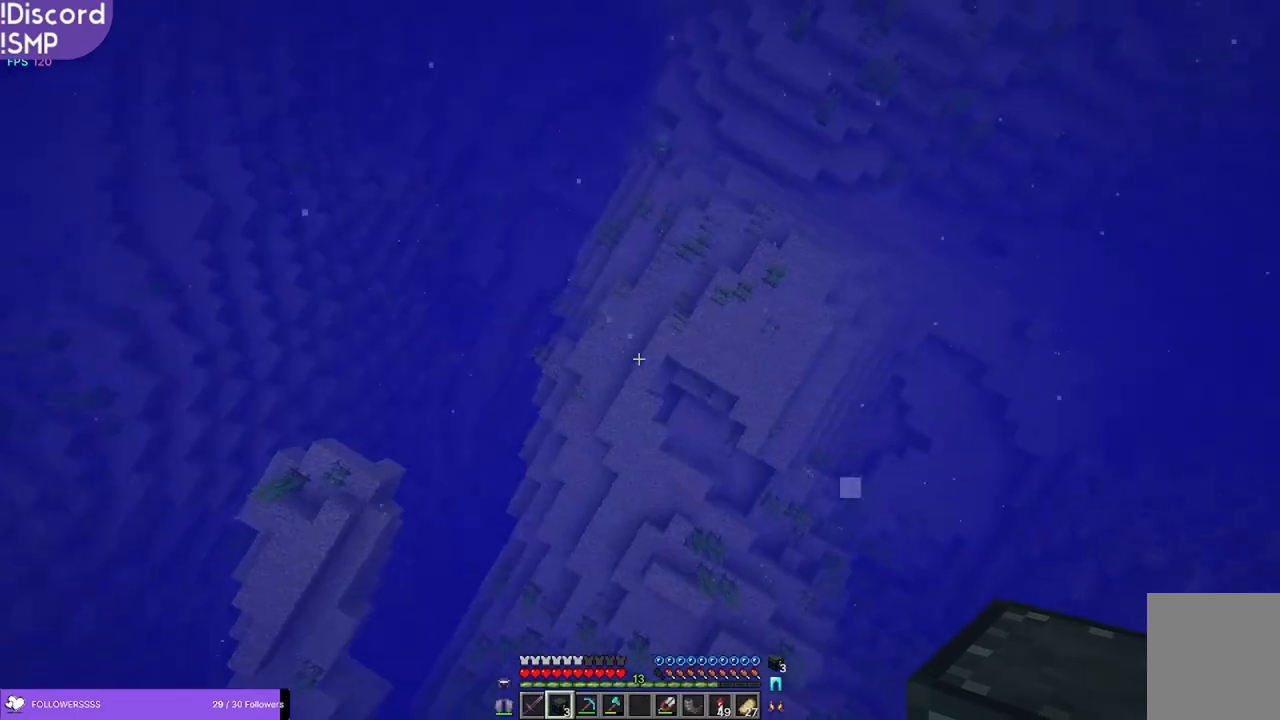
Gameplay with keyboard and mouse; each line is a JSON object with the keys and mouse buttons held at the frame after it. "events" lists presses ("down") and releases ("up") of "a", "d", "s", "w", "mouse_left" and "mouse_right" between this image and that frame as [ms after this image, input, new state], when the widget could be followed in between. "mouse_left", "mouse_right" = the "left", "right" buttons of the "mouse" list. No other keys are recorded. Fast repeated clicks can show as one long hold. Mouse movement is not recorded.
{"keys": [], "mouse": [], "events": []}
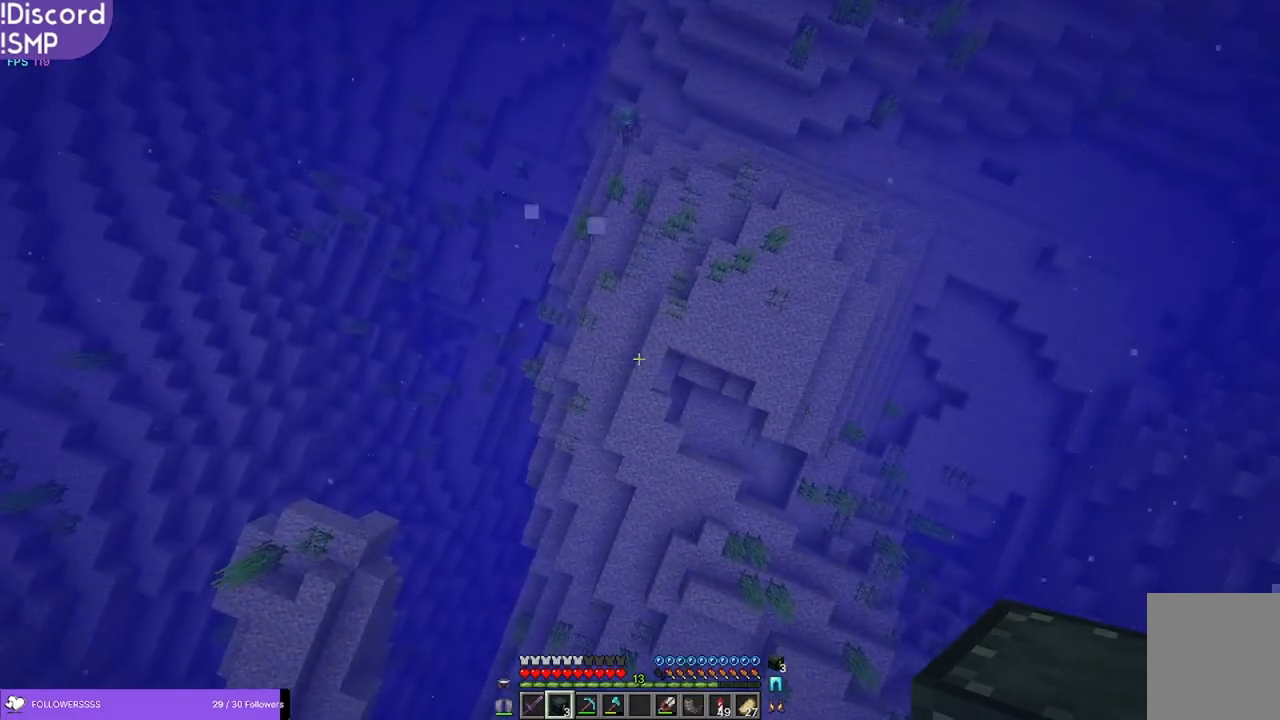
{"keys": [], "mouse": [], "events": [[417, "d", "down"], [467, "d", "up"]]}
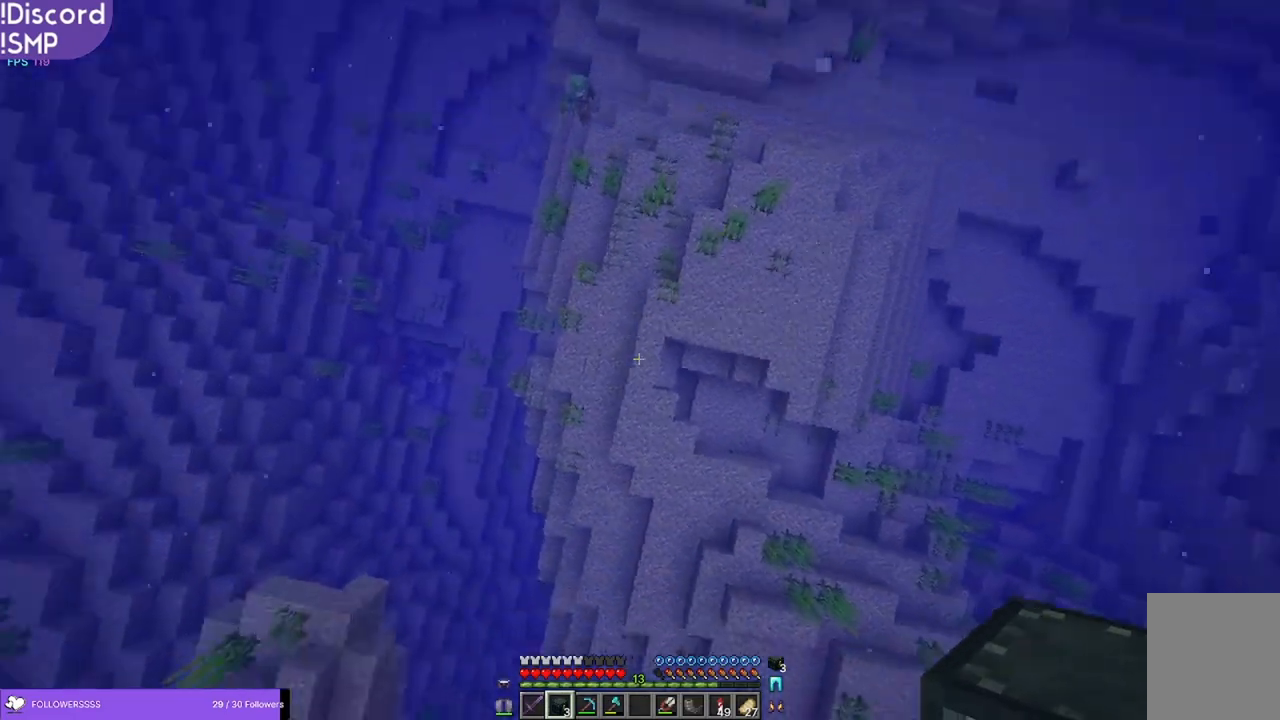
{"keys": [], "mouse": [], "events": []}
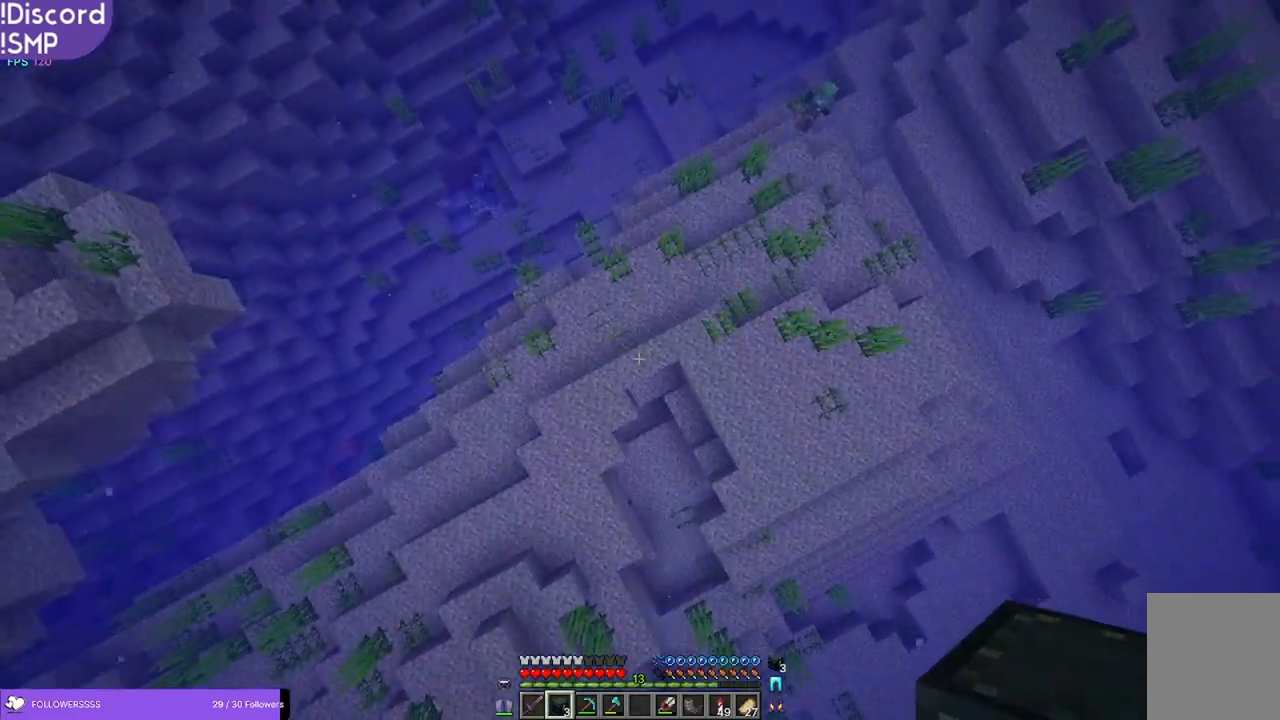
{"keys": [], "mouse": [], "events": [[50, "d", "down"], [167, "d", "up"]]}
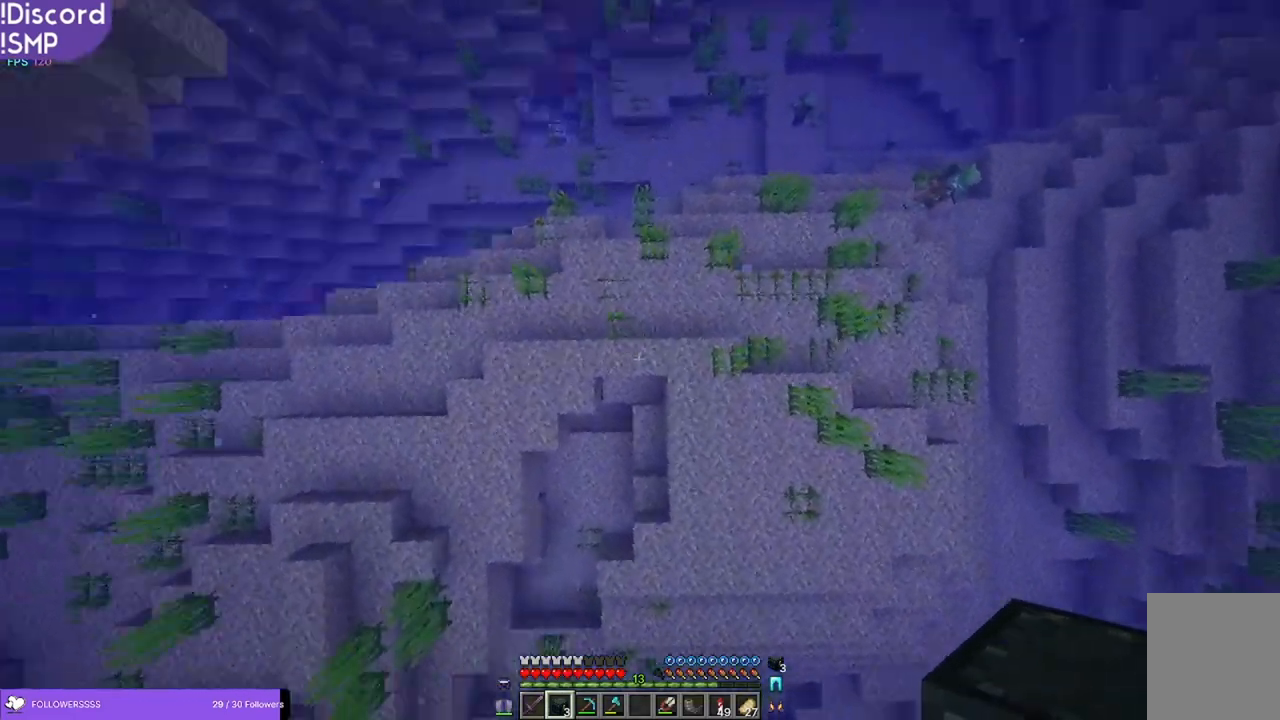
{"keys": [], "mouse": [], "events": []}
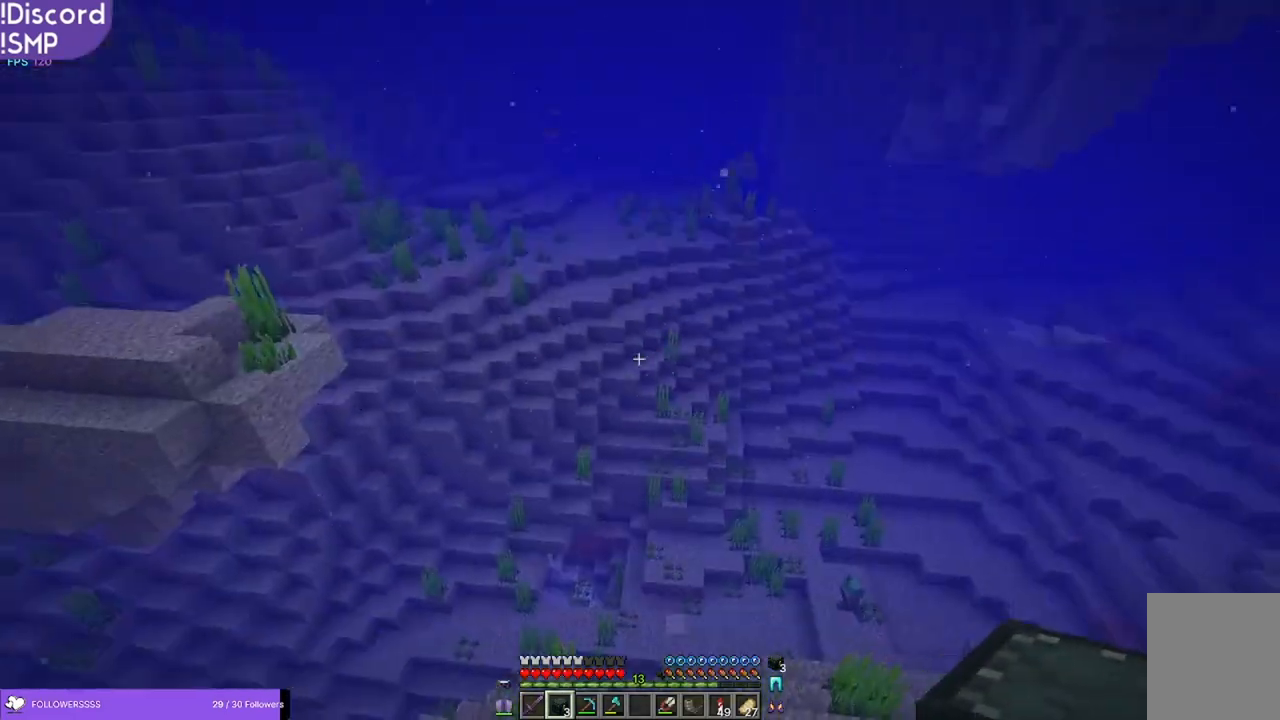
{"keys": [], "mouse": [], "events": []}
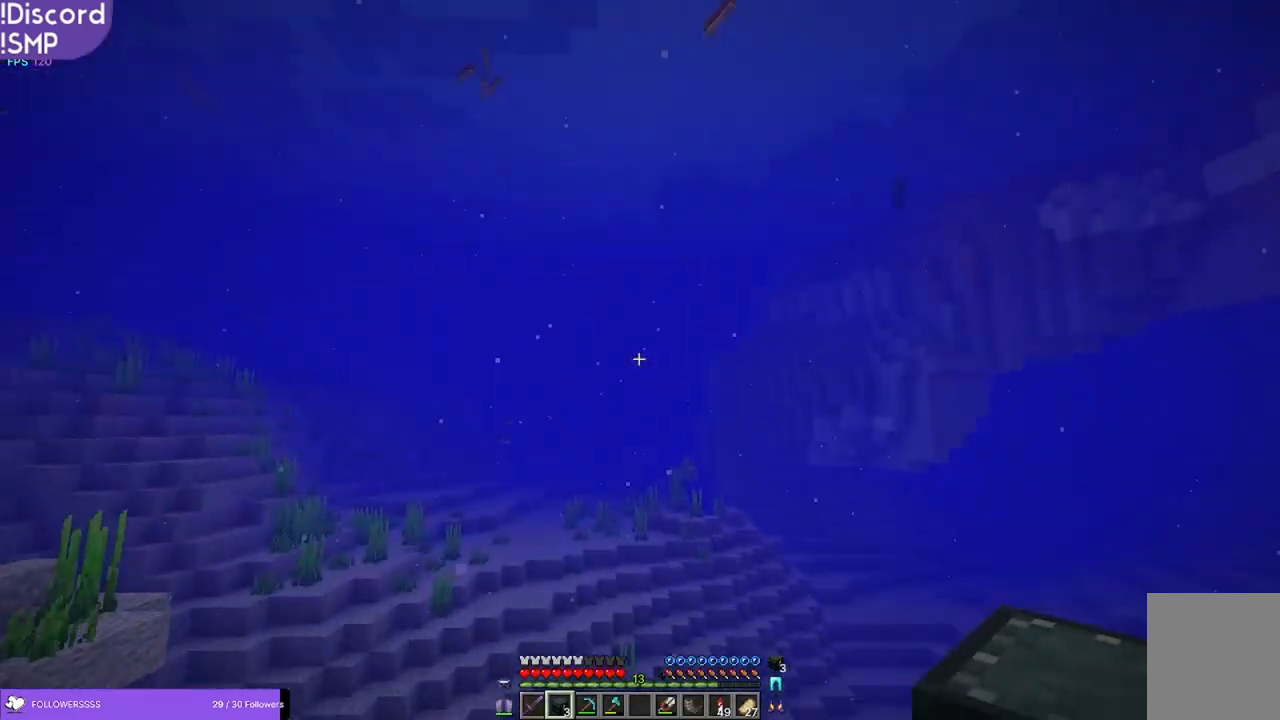
{"keys": ["d"], "mouse": [], "events": [[450, "d", "down"]]}
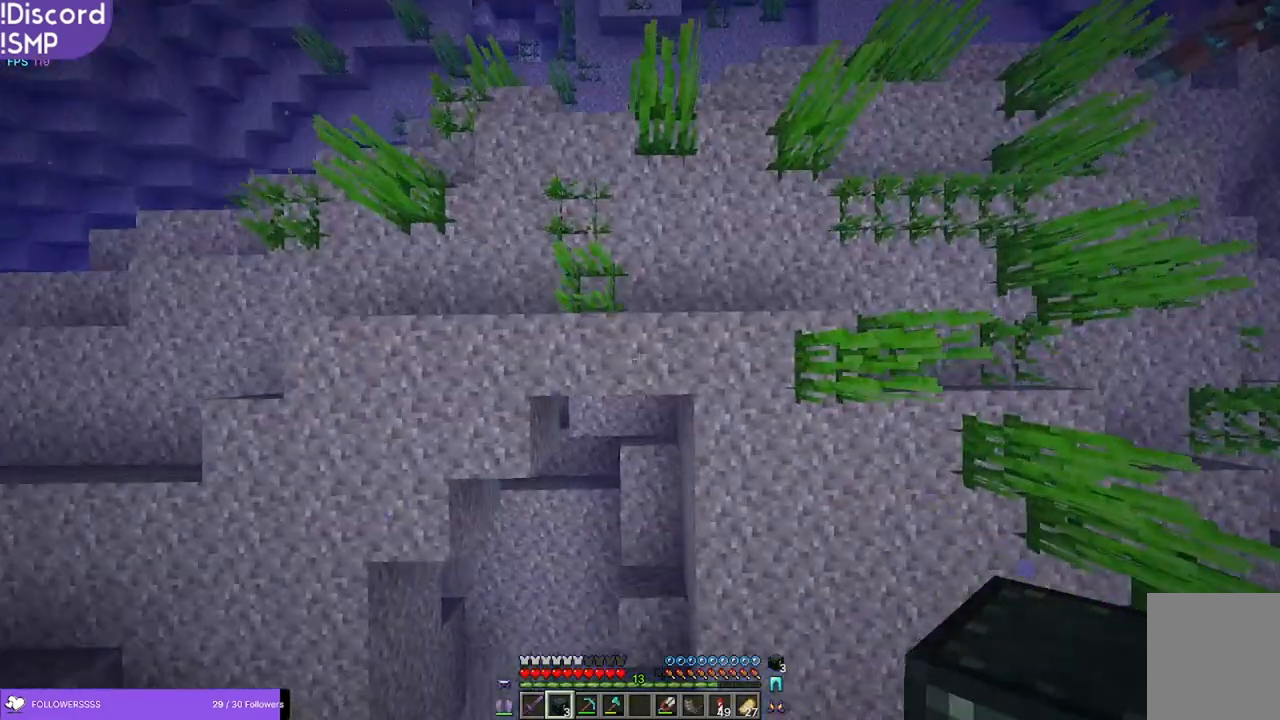
{"keys": [], "mouse": [], "events": [[17, "d", "up"]]}